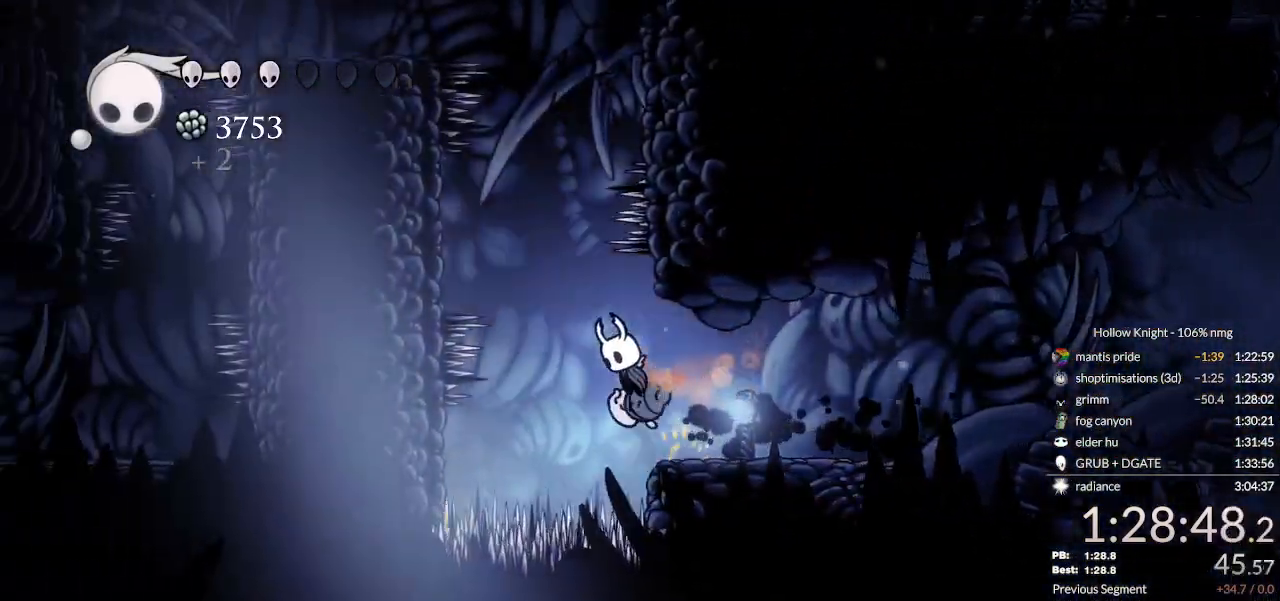
Gameplay with keyboard; each line is a JSON object with the keys held at the frame after it. "events" lists presses ("down") and releases ("up") of "cast", "cdash", "dash", "dnail", "down", "escape", "focus", "inv", "jump", "left", "nail", "return", "right" and "up" between this image and that frame as [ms after this image, input, new state], when the widget could be followed in between. No other keys are recorded. Mouse input is not recorded. Key names are as the overlay labels them; some are game actions (e.g. jump) rather than physical keys.
{"keys": ["down", "jump", "nail", "right"], "events": [[133, "down", "down"], [167, "jump", "up"], [167, "left", "up"], [200, "jump", "down"], [500, "nail", "down"], [500, "right", "down"]]}
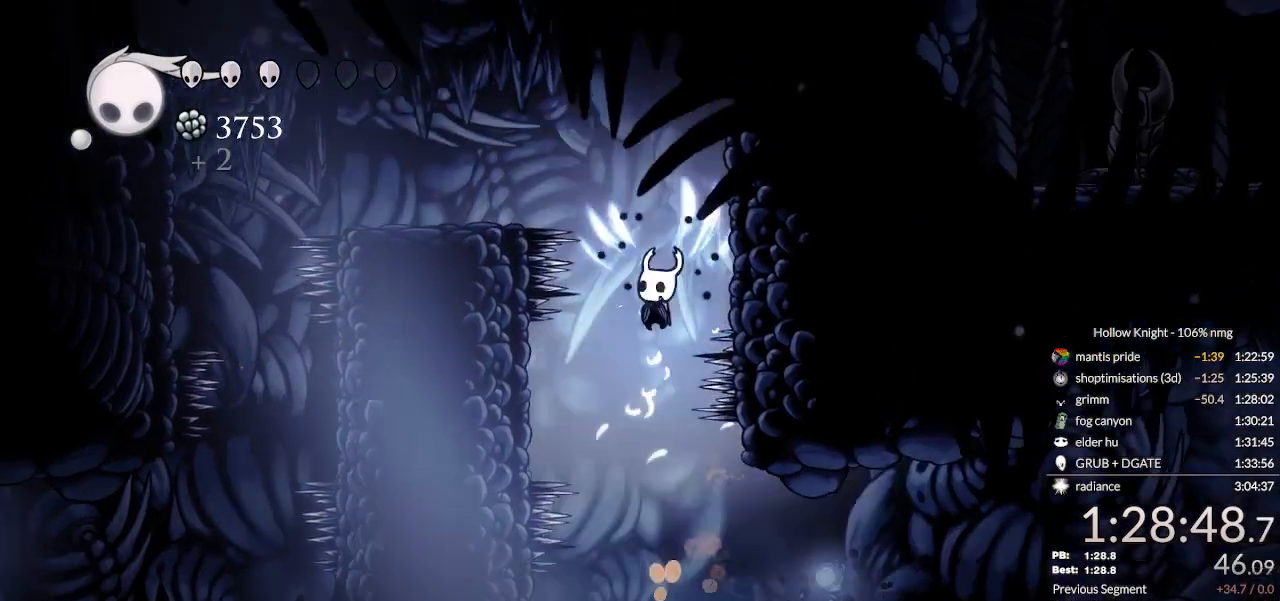
{"keys": ["down", "left"], "events": [[67, "right", "up"], [100, "jump", "up"], [133, "nail", "up"], [167, "left", "down"], [233, "jump", "down"], [433, "jump", "up"]]}
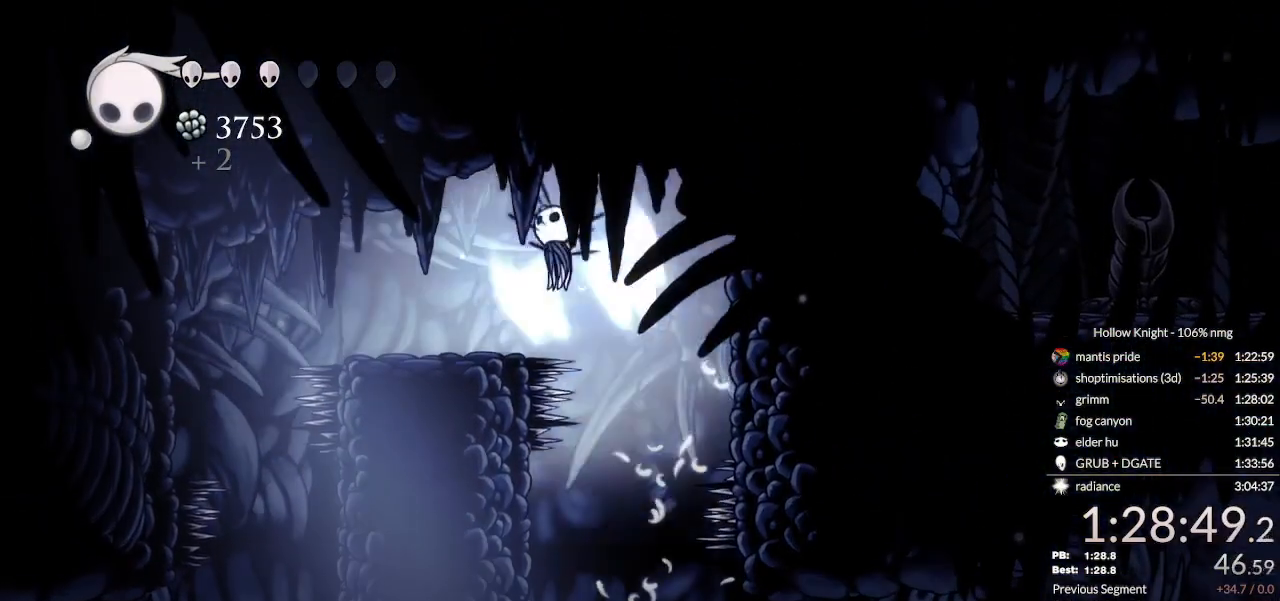
{"keys": [], "events": [[67, "dash", "down"], [200, "dash", "up"], [433, "down", "up"], [467, "left", "up"]]}
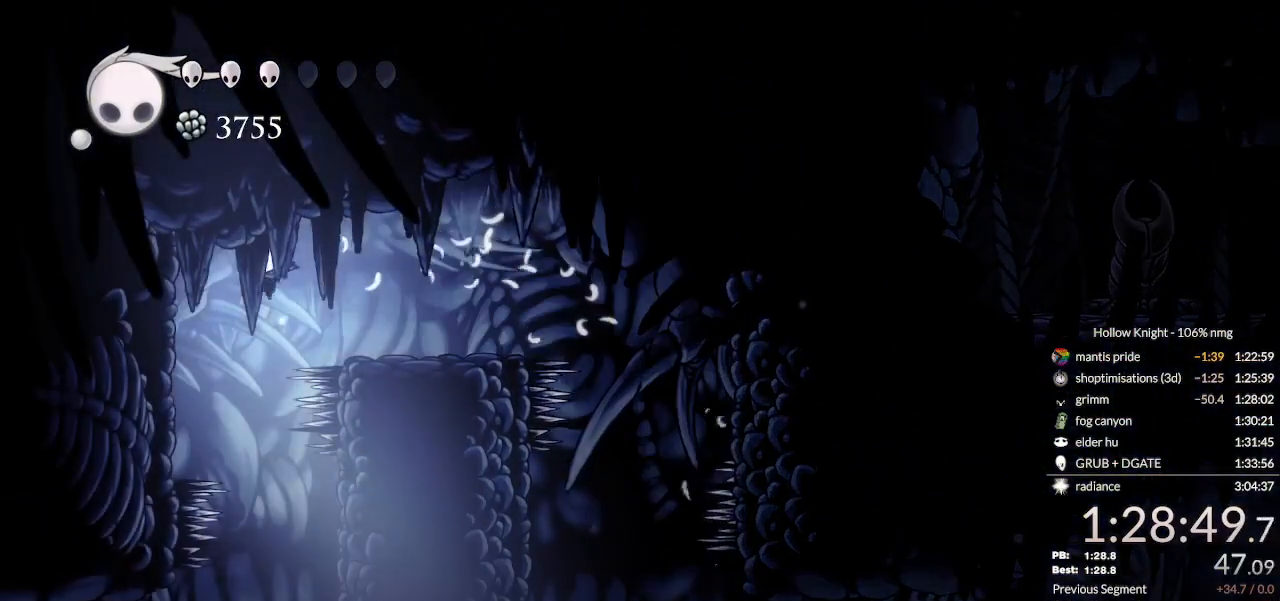
{"keys": ["dash", "left"], "events": [[367, "left", "down"], [500, "dash", "down"]]}
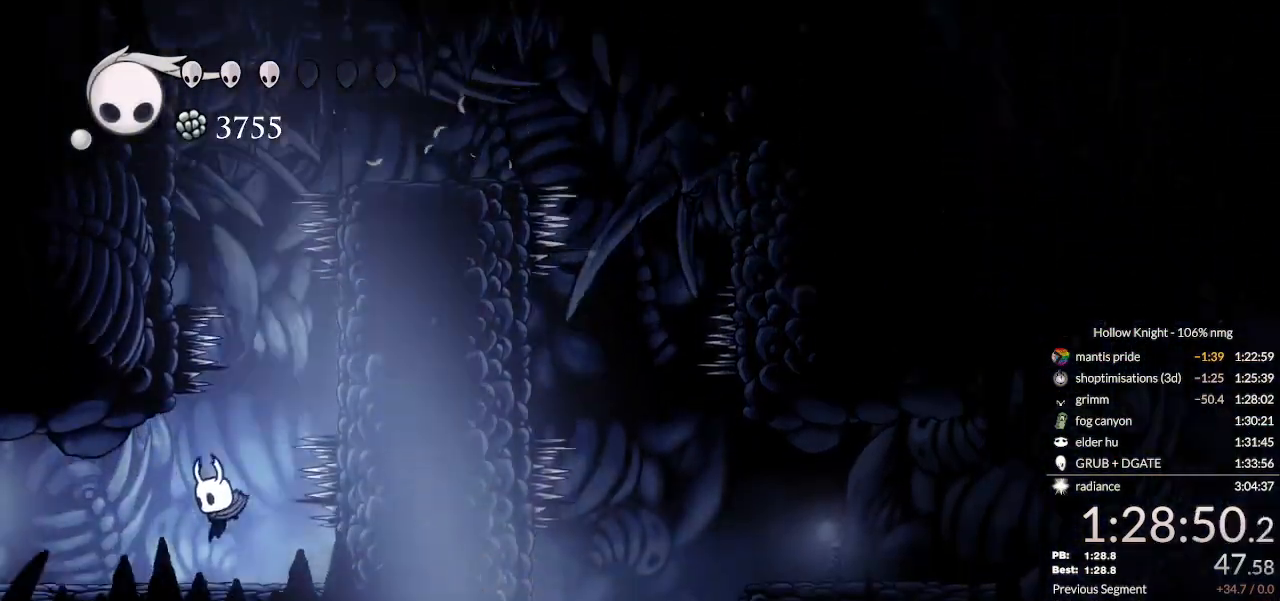
{"keys": ["left", "up"], "events": [[67, "dash", "up"], [167, "dash", "down"], [233, "dash", "up"], [300, "dash", "down"], [300, "up", "down"], [367, "dash", "up"]]}
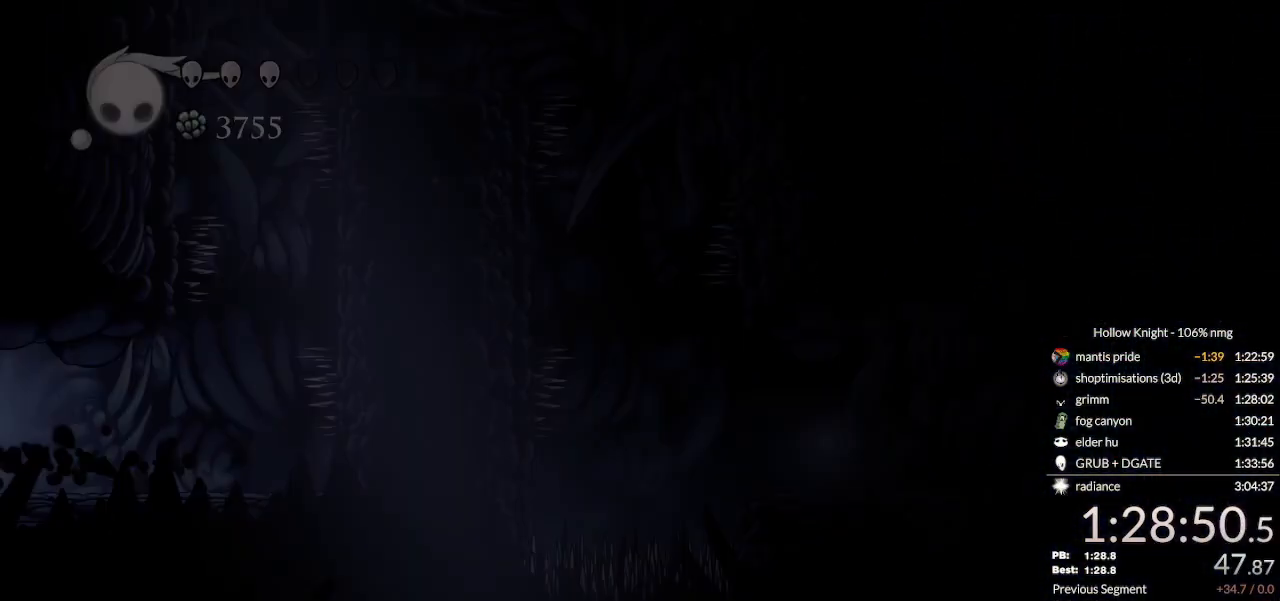
{"keys": ["left", "up"], "events": [[400, "dash", "down"], [500, "dash", "up"]]}
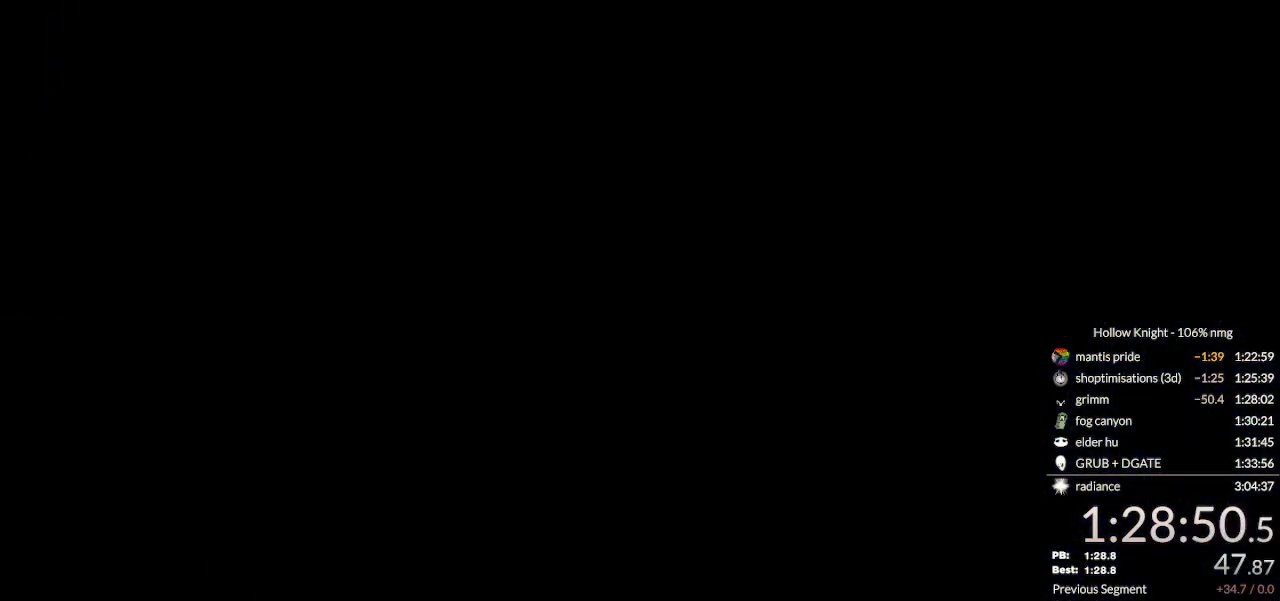
{"keys": ["left", "nail"], "events": [[33, "up", "up"], [67, "dash", "down"], [133, "dash", "up"], [200, "dash", "down"], [267, "dash", "up"], [333, "dash", "down"], [333, "nail", "down"], [433, "dash", "up"]]}
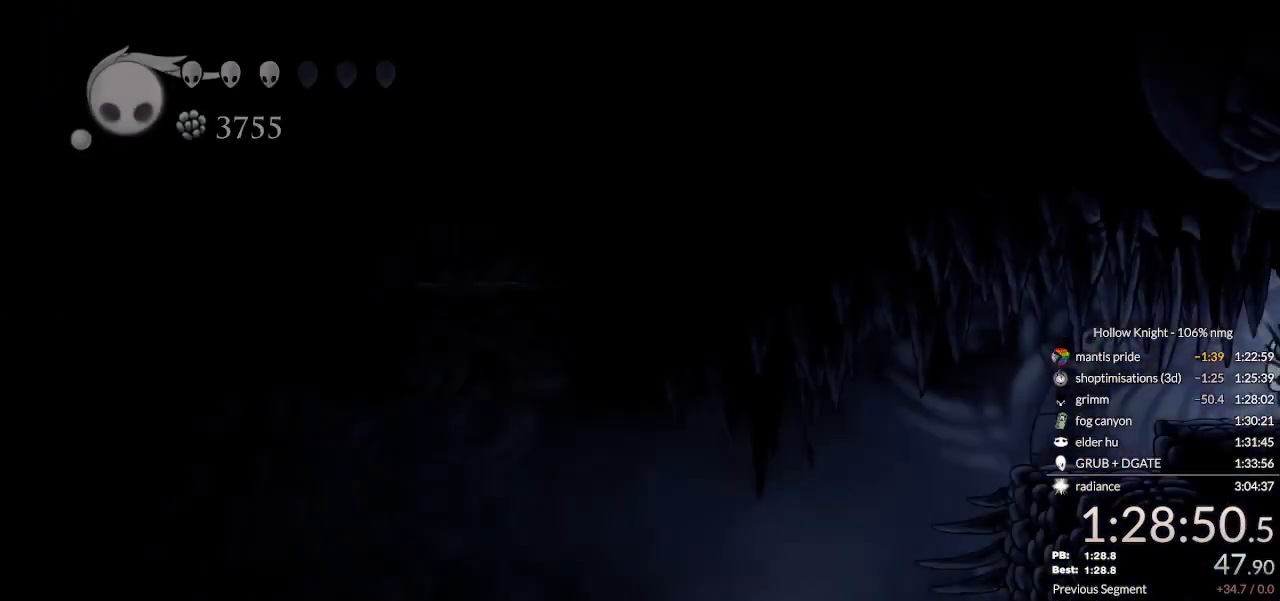
{"keys": ["left"], "events": [[67, "nail", "up"], [267, "dash", "down"], [333, "dash", "up"], [433, "dash", "down"], [500, "dash", "up"]]}
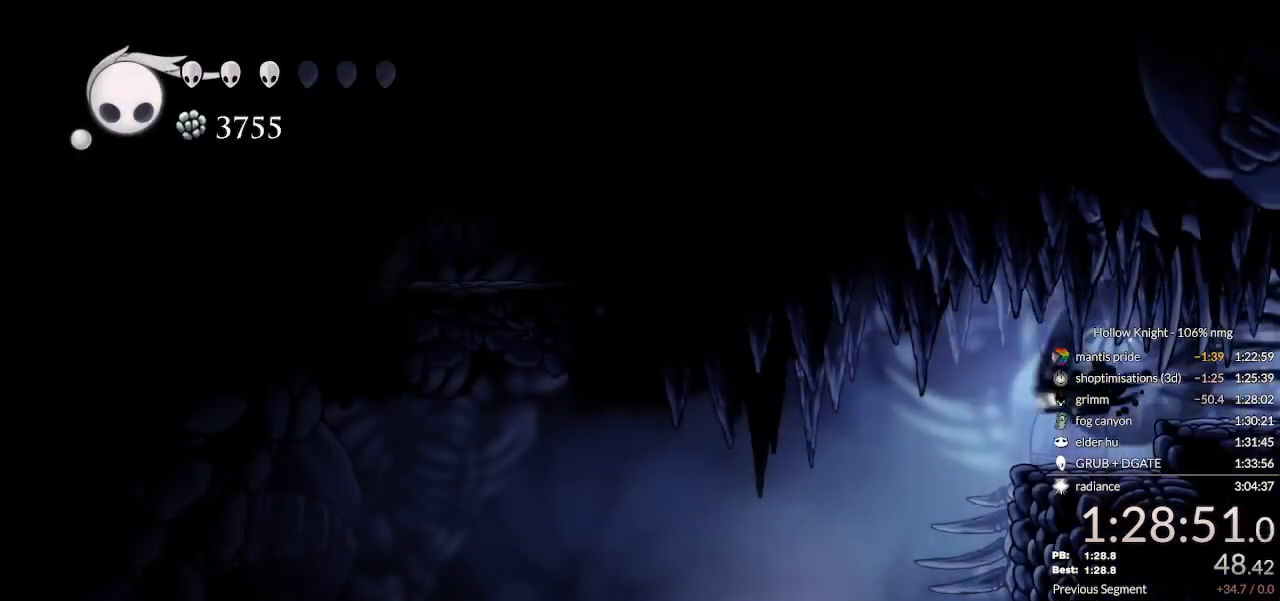
{"keys": ["left"], "events": [[100, "dash", "down"], [133, "dash", "up"]]}
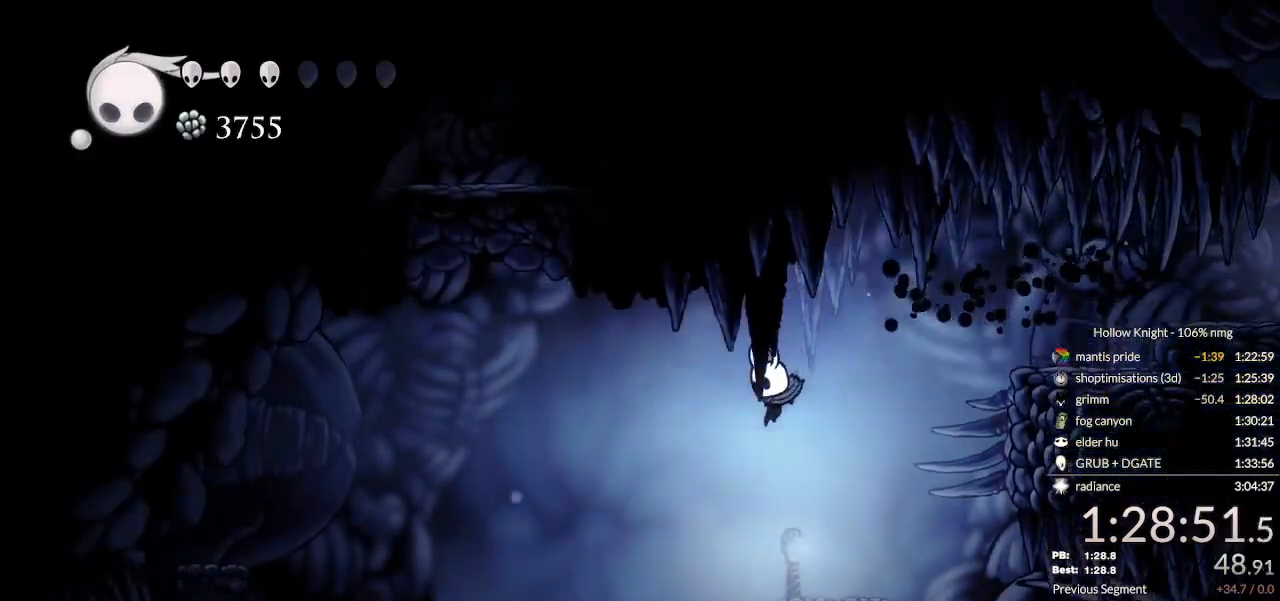
{"keys": ["left"], "events": [[200, "jump", "down"], [433, "jump", "up"]]}
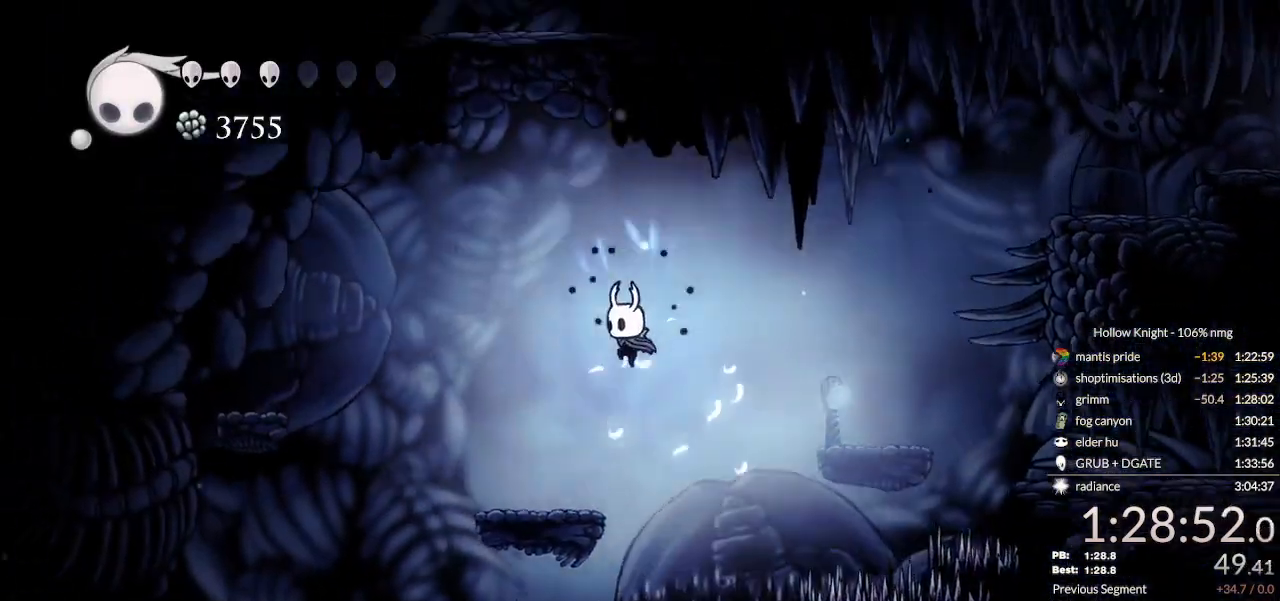
{"keys": ["left"], "events": [[400, "jump", "down"], [500, "jump", "up"]]}
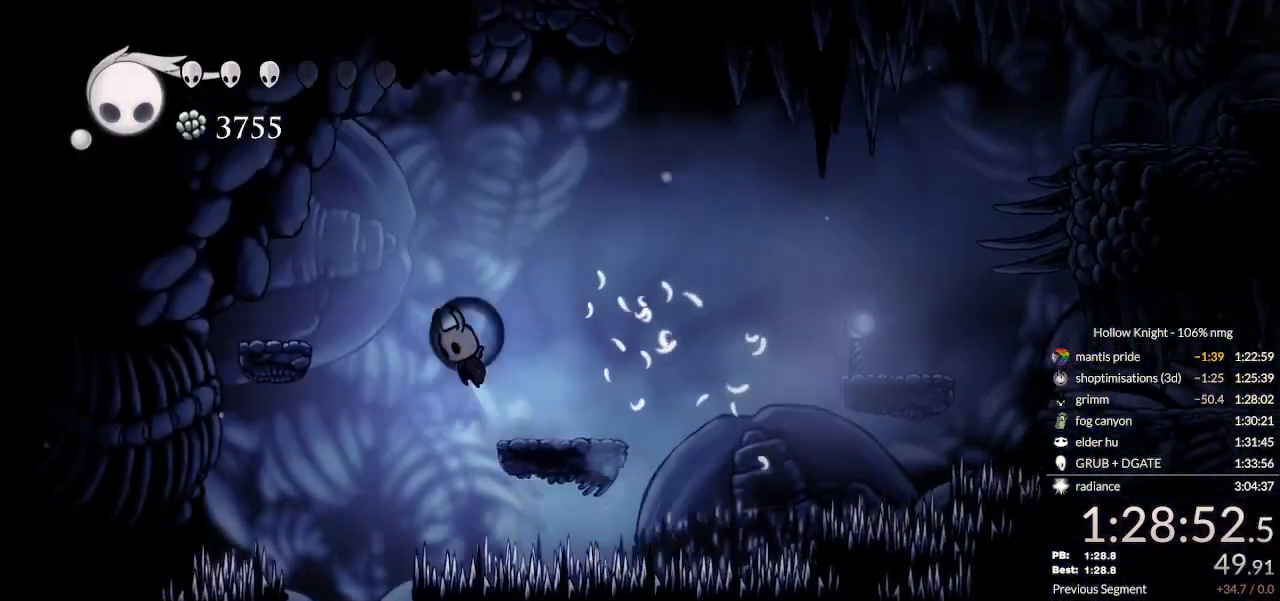
{"keys": ["right"], "events": [[367, "right", "down"], [400, "left", "up"]]}
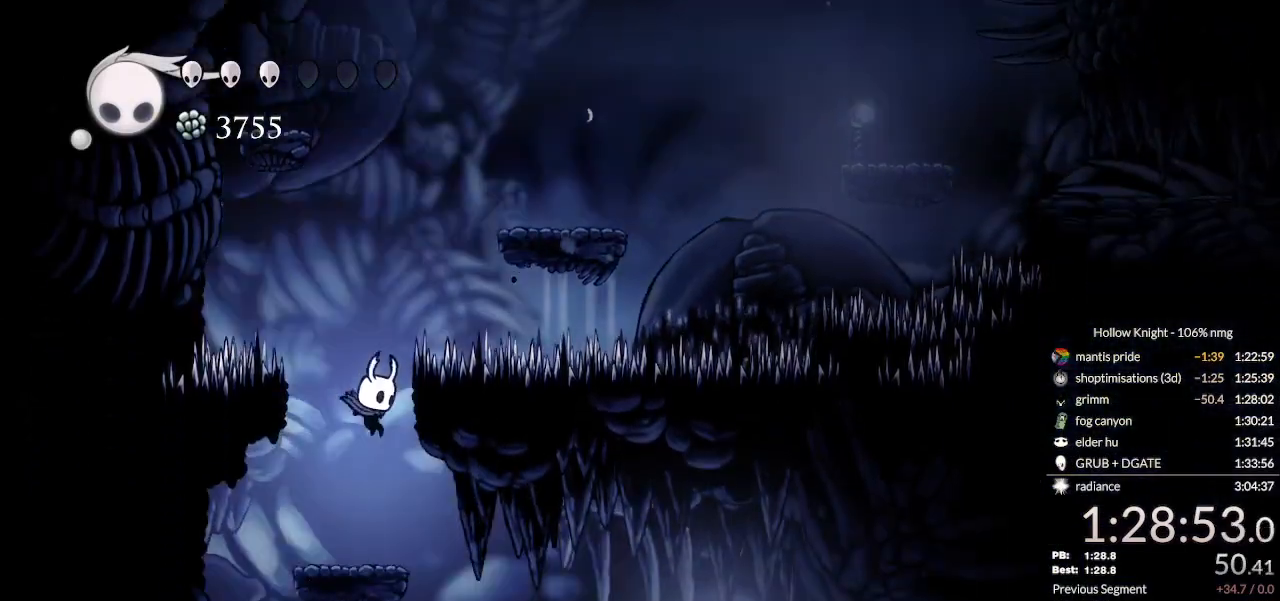
{"keys": ["jump", "right"], "events": [[400, "jump", "down"]]}
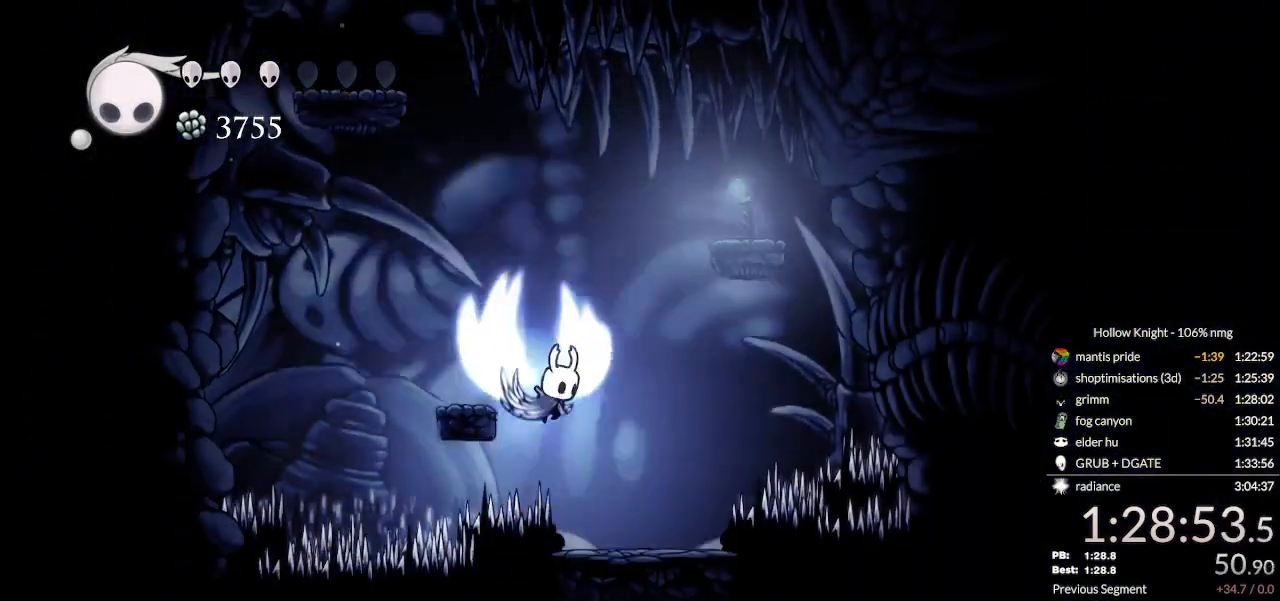
{"keys": [], "events": [[67, "jump", "up"], [333, "right", "up"]]}
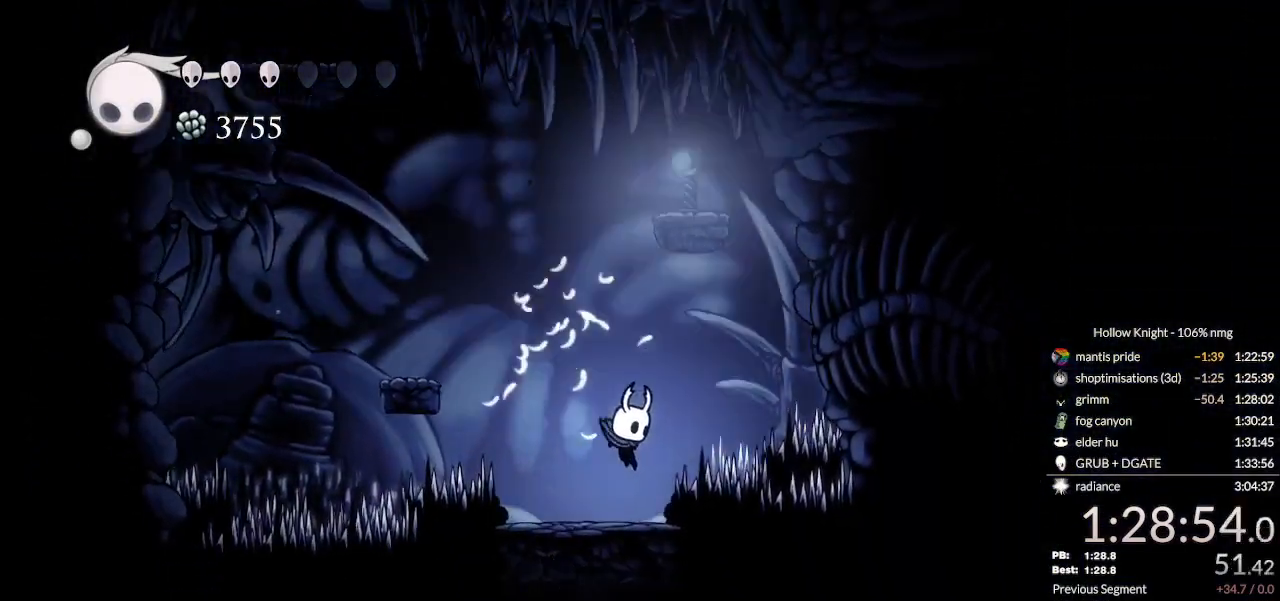
{"keys": [], "events": [[67, "jump", "down"], [133, "jump", "up"]]}
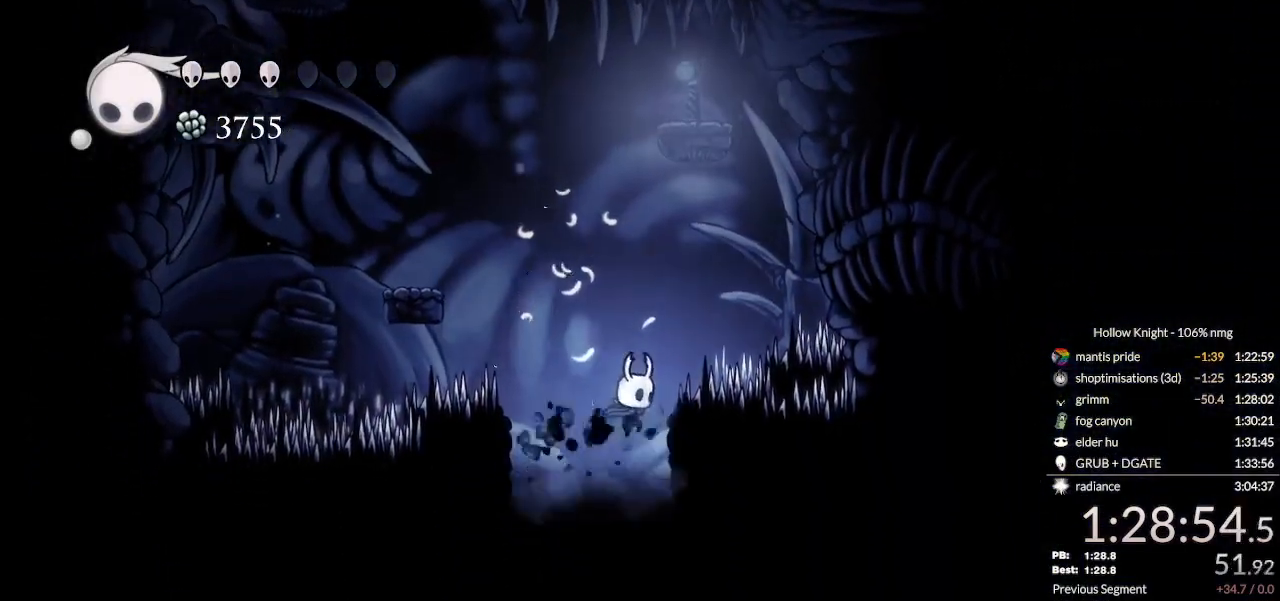
{"keys": ["right"], "events": [[267, "right", "down"]]}
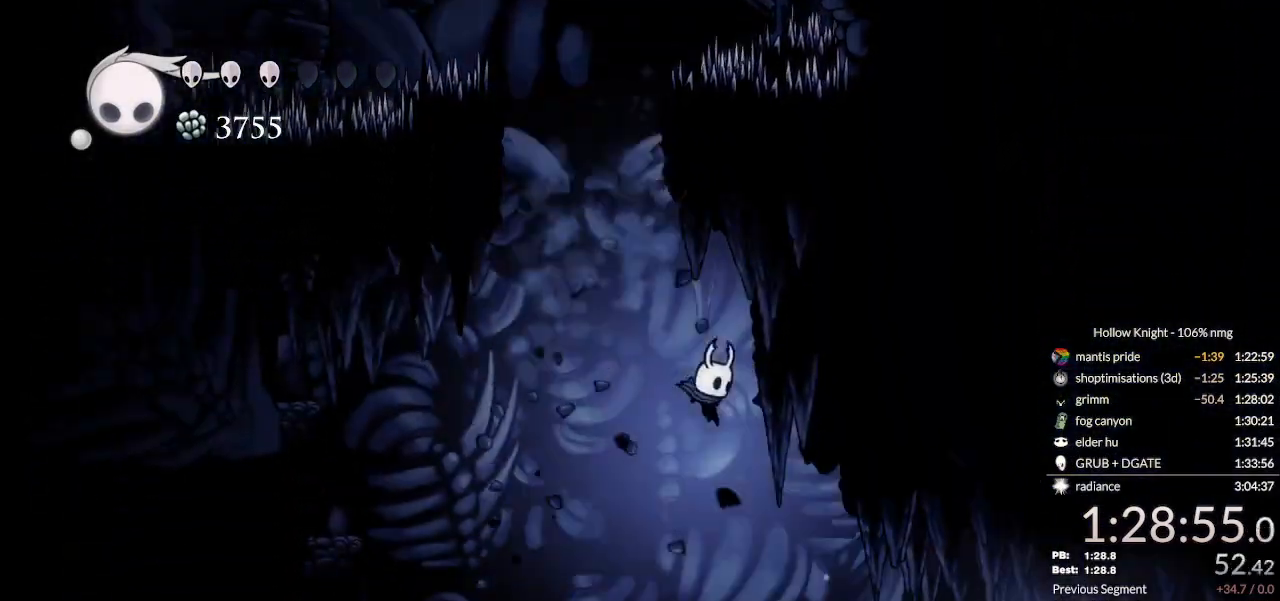
{"keys": ["right"], "events": [[67, "dash", "down"], [133, "dash", "up"]]}
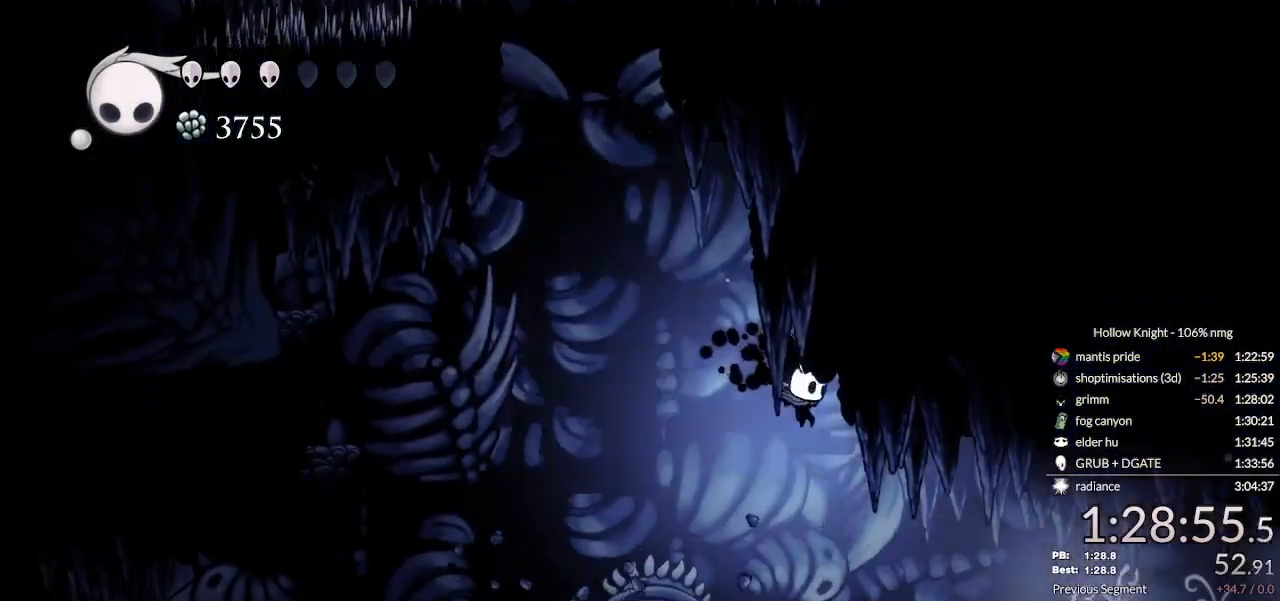
{"keys": ["right"], "events": [[167, "dash", "down"], [267, "dash", "up"], [333, "dash", "down"], [433, "dash", "up"]]}
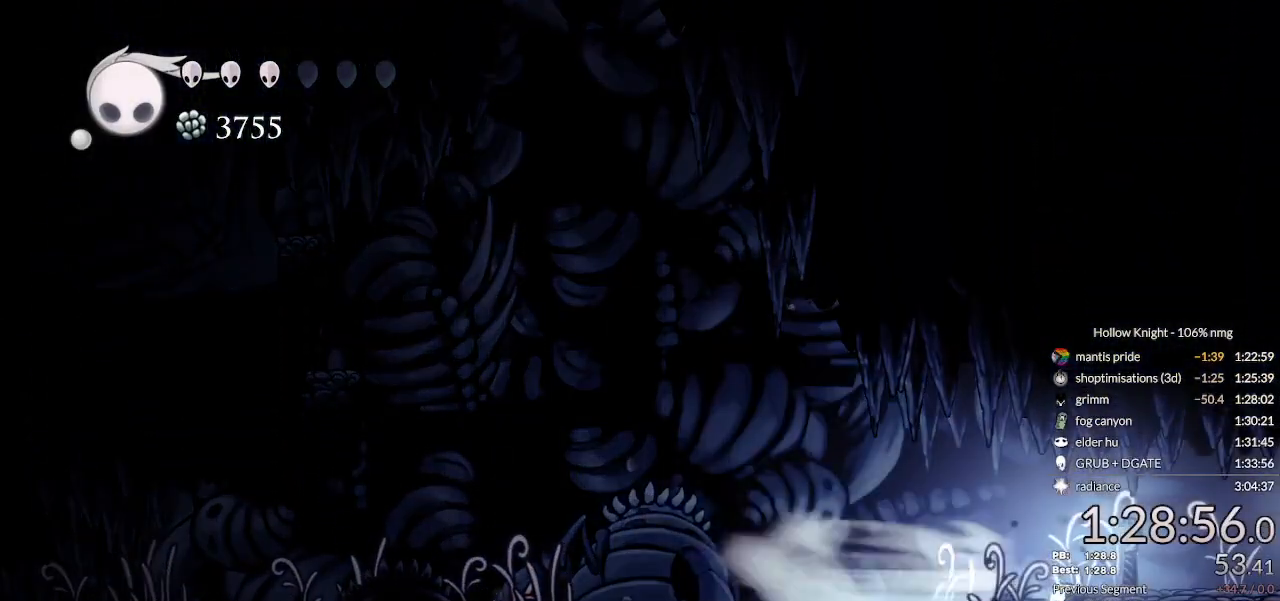
{"keys": ["right"], "events": [[100, "jump", "down"], [200, "jump", "up"], [367, "jump", "down"], [500, "jump", "up"]]}
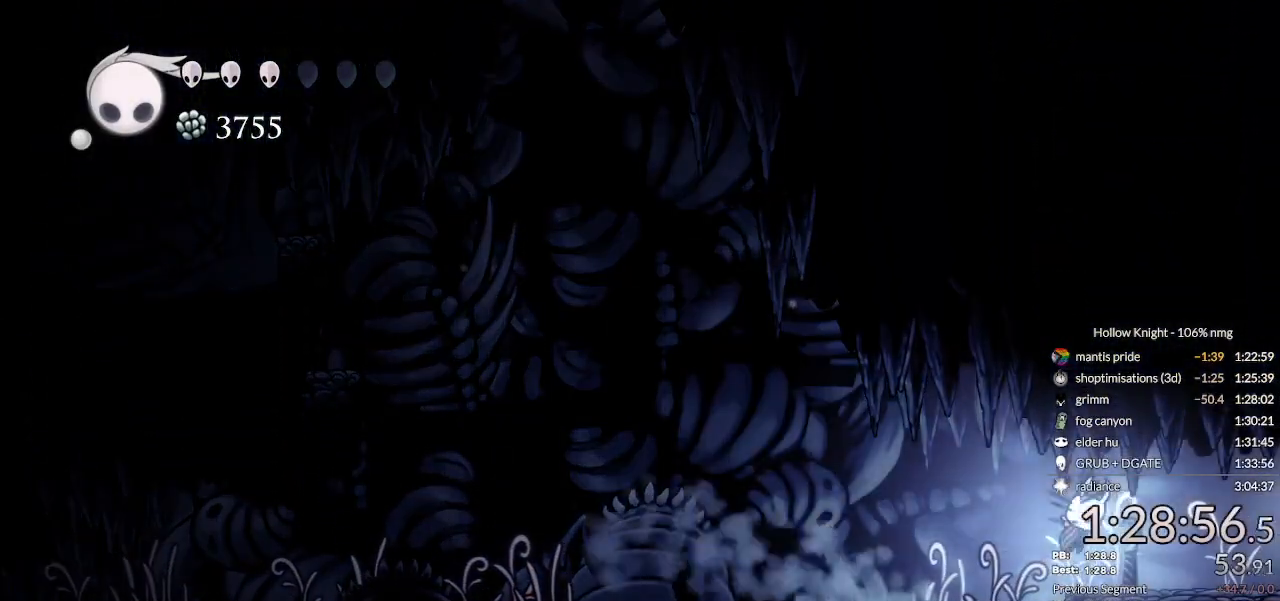
{"keys": ["cdash", "right"], "events": [[200, "cdash", "down"]]}
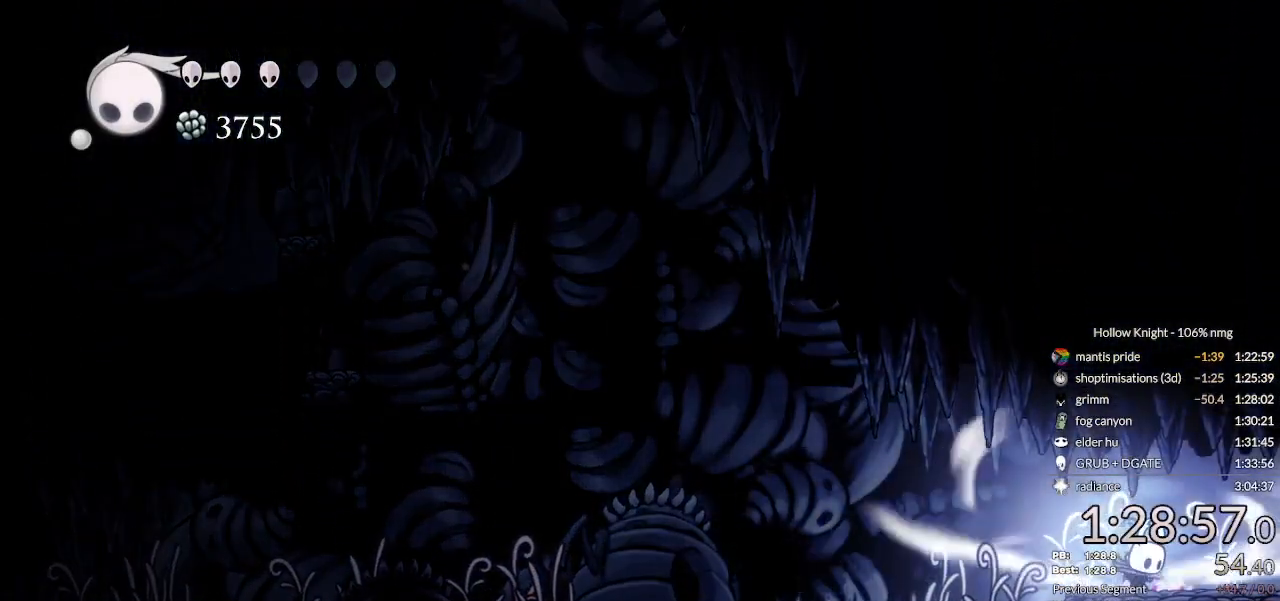
{"keys": ["cdash", "right"], "events": []}
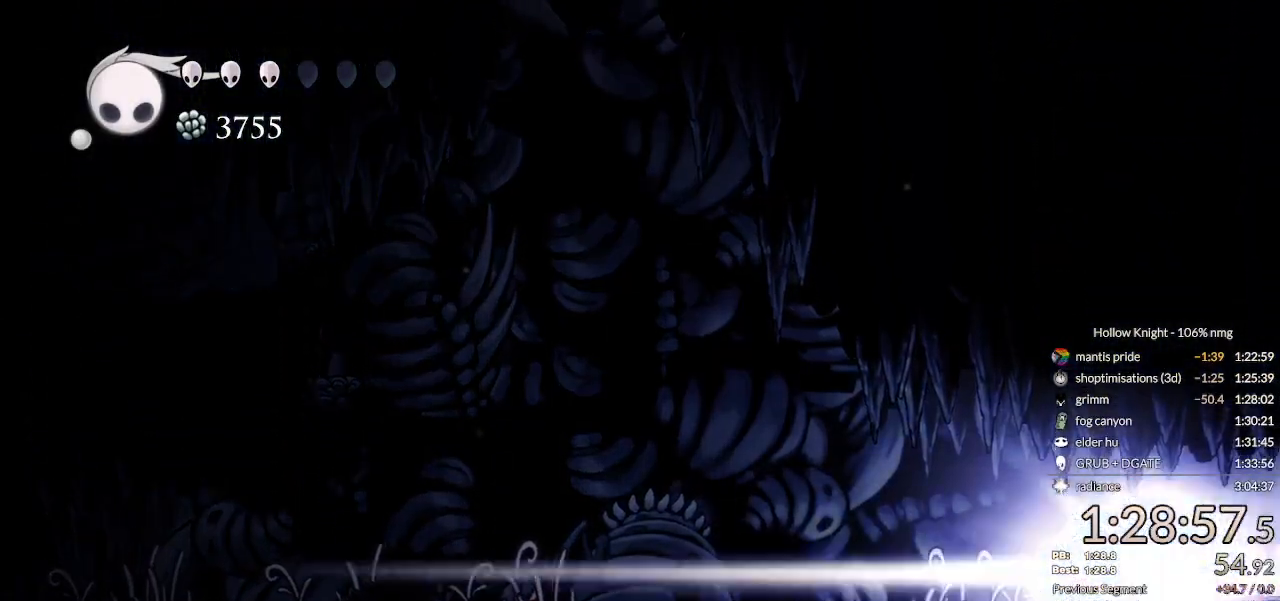
{"keys": [], "events": [[100, "cdash", "up"], [133, "right", "up"]]}
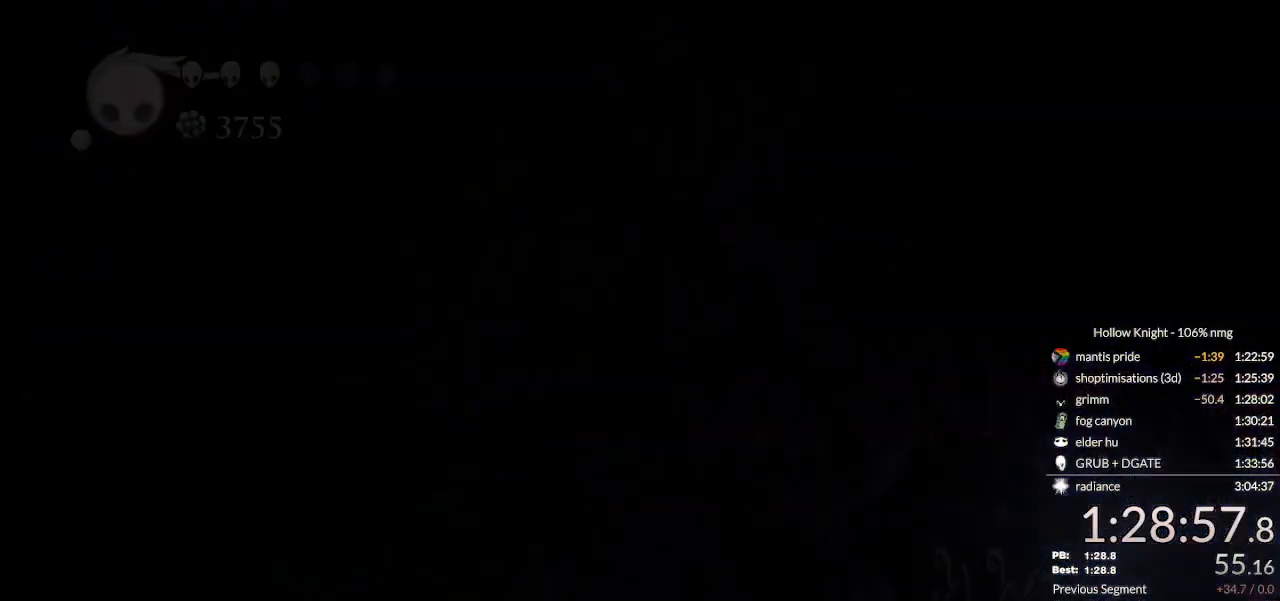
{"keys": [], "events": []}